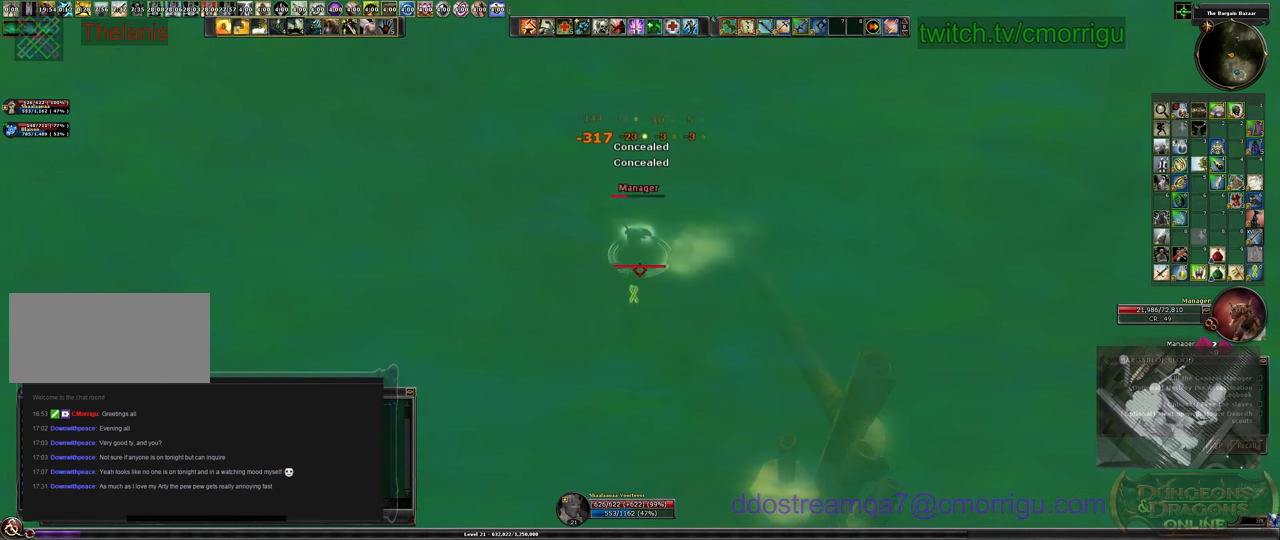
Gameplay with keyboard; each line is a JSON object with the keys held at the frame after it. "events" lists presses ("down") and releases ("up") of ".", "/", "0", "1", "2", "3", "4", "5", "6", "7", "8", "9", "a", "b", "backslash", "backspace", "c", "caps_lock", "comma", "ctrl_l", "ctrl_r", "d", "e", "equals", "escape", "f", "f1", "f10", "f11", "f12", "f2", "f3", "f4", "f5", "f6", "f7", "f8", "f9", "g", "h", "i", "j", "k", "l", "lbracket", "m", "minus", "n", "o", "p", "q", "quote", "r", "rbracket", "return", "s", "semicolon", "shift_l", "shift_r", "space", "t", "tab", "tilde", "u", "v", "w", "x", "y" and "z" between this image and that frame as [ms after this image, input, new state], when the widget could be followed in between. No other keys are recorded. Mouse input is not recorded.
{"keys": [], "events": []}
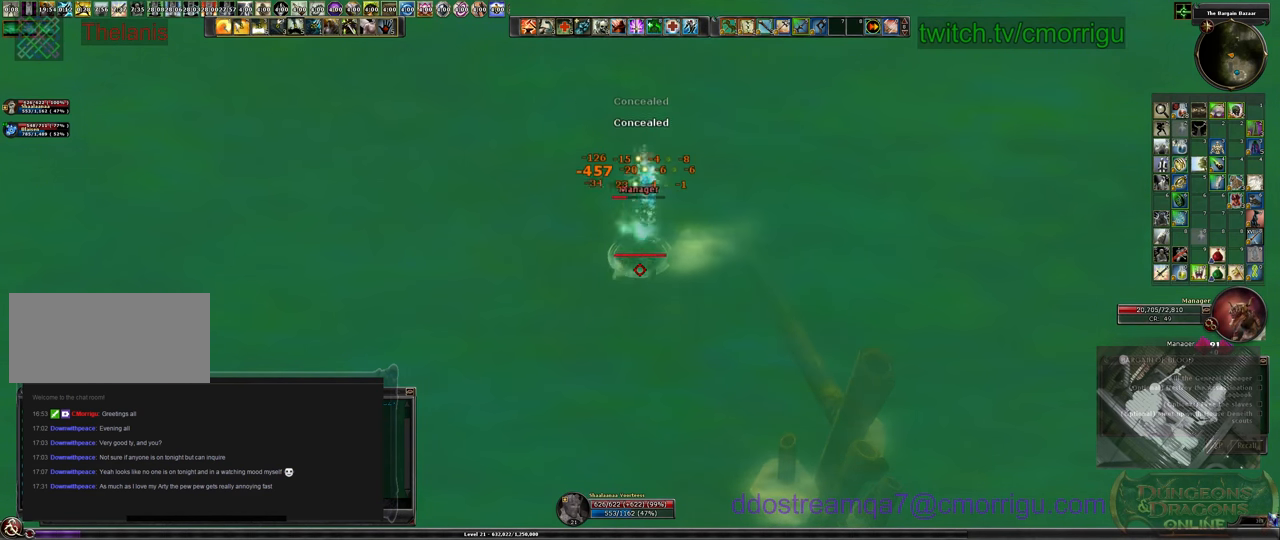
{"keys": ["1"], "events": [[500, "1", "down"]]}
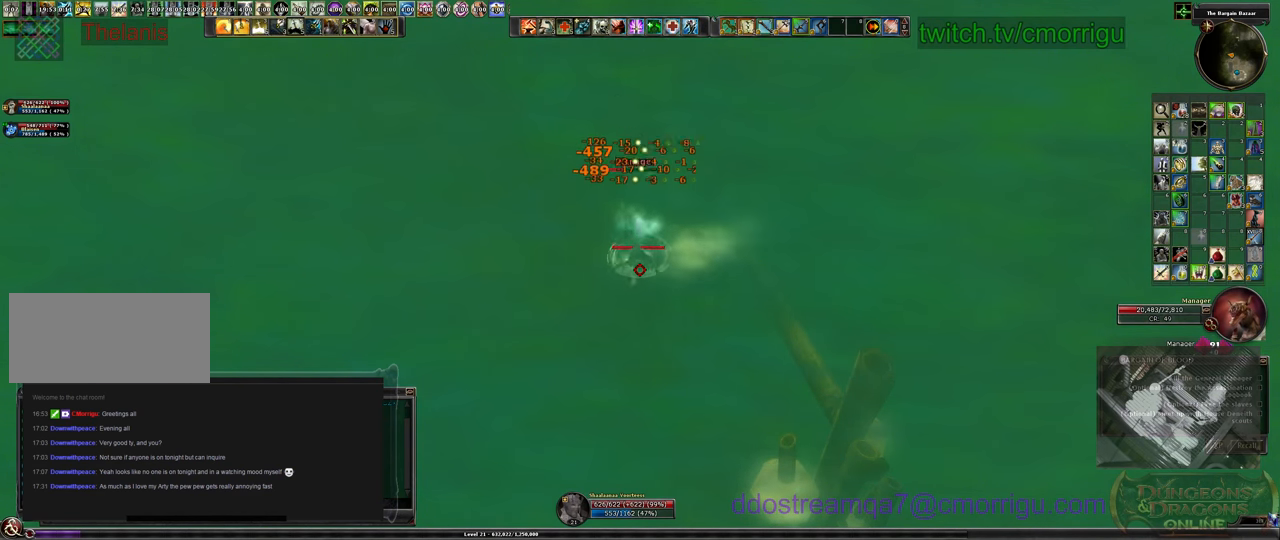
{"keys": [], "events": [[200, "1", "up"]]}
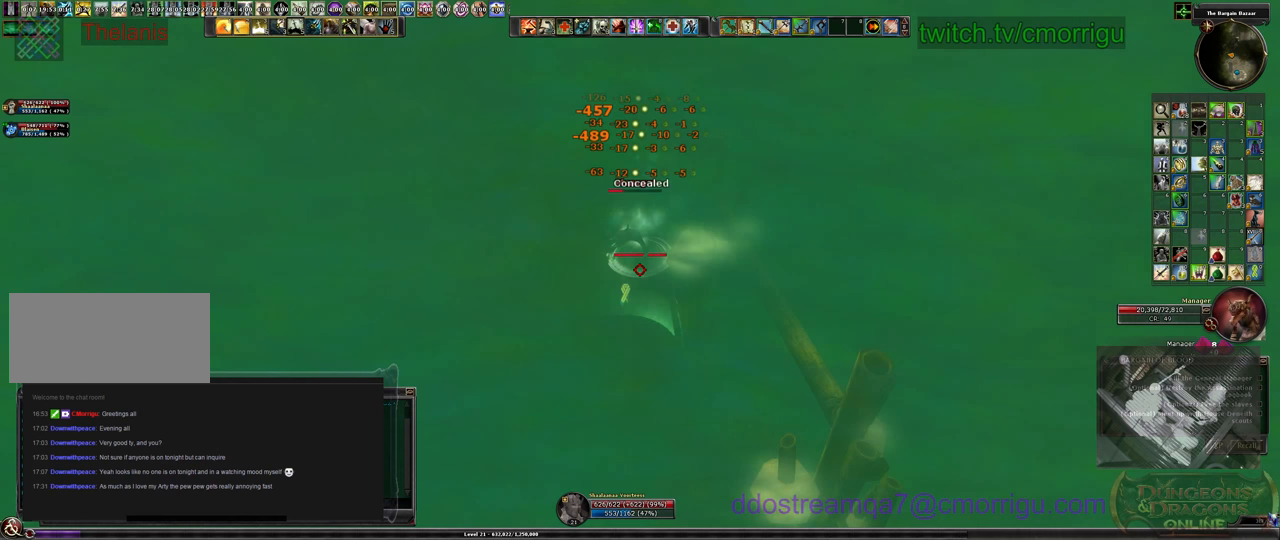
{"keys": [], "events": []}
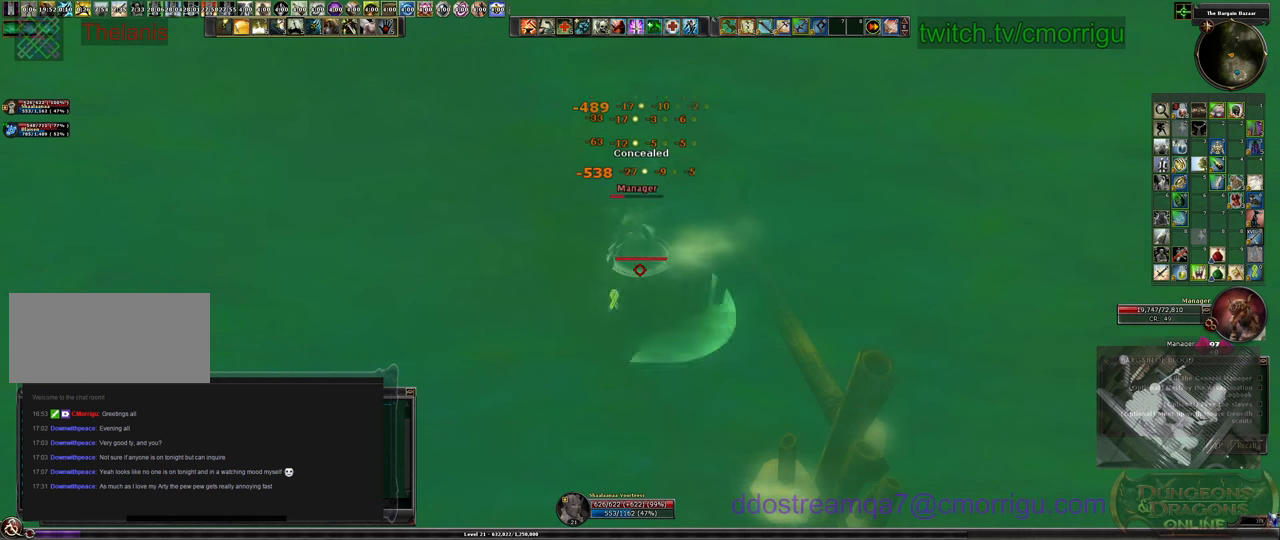
{"keys": ["2"], "events": [[367, "2", "down"]]}
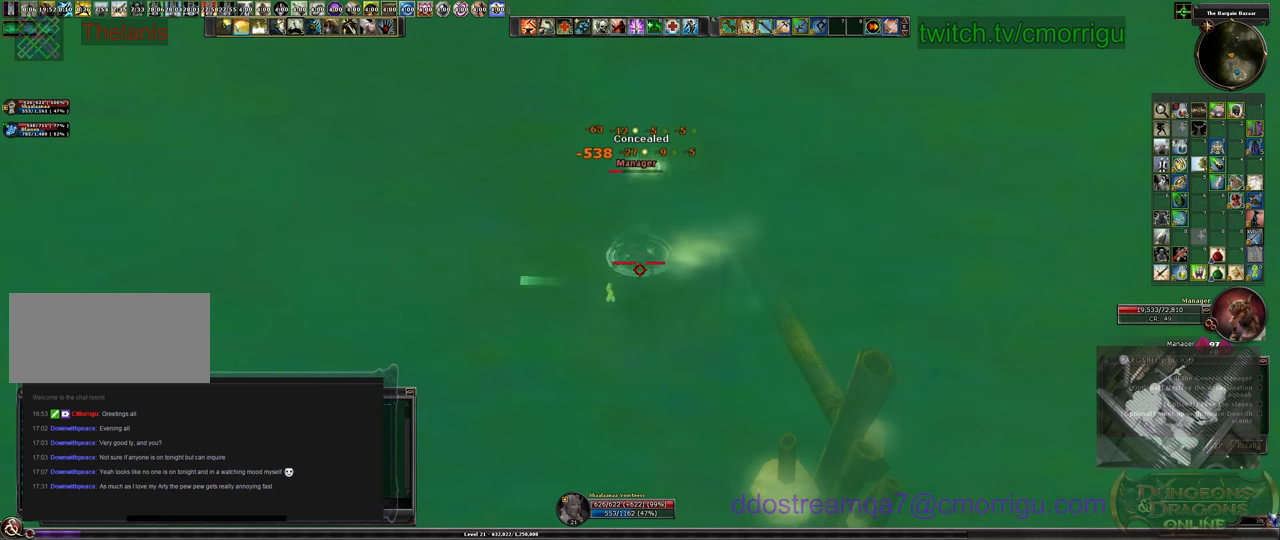
{"keys": [], "events": [[67, "2", "up"]]}
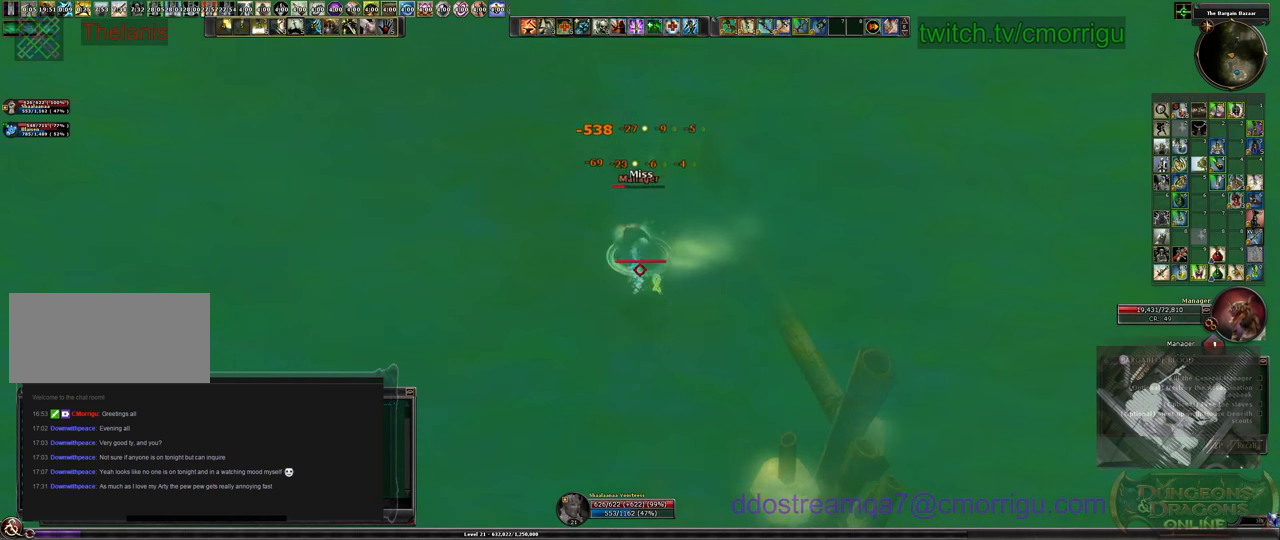
{"keys": [], "events": []}
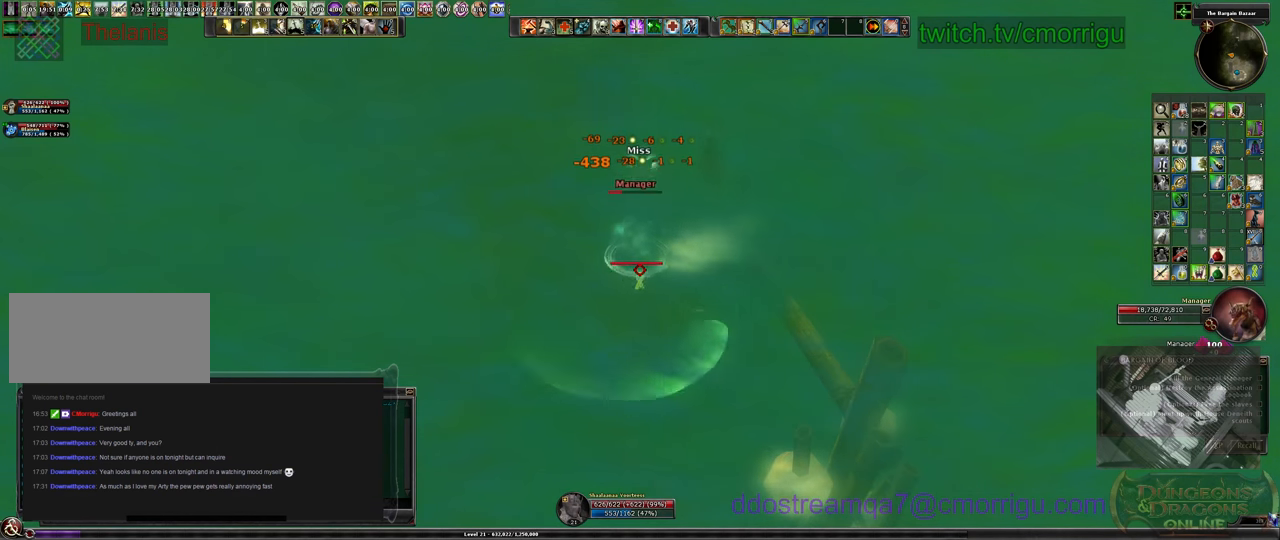
{"keys": [], "events": []}
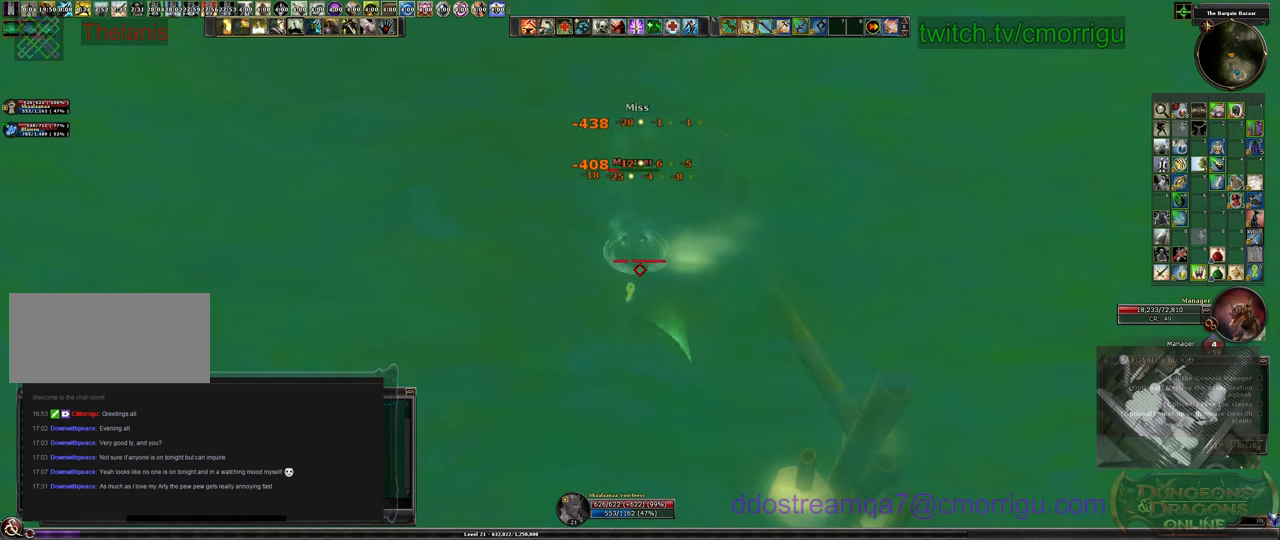
{"keys": [], "events": []}
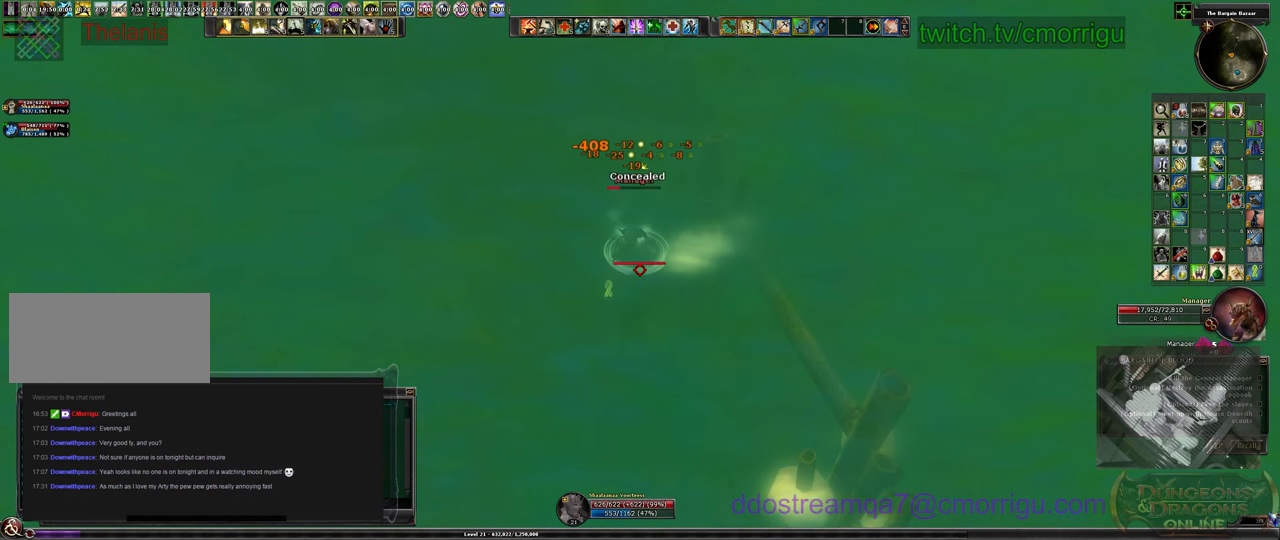
{"keys": [], "events": []}
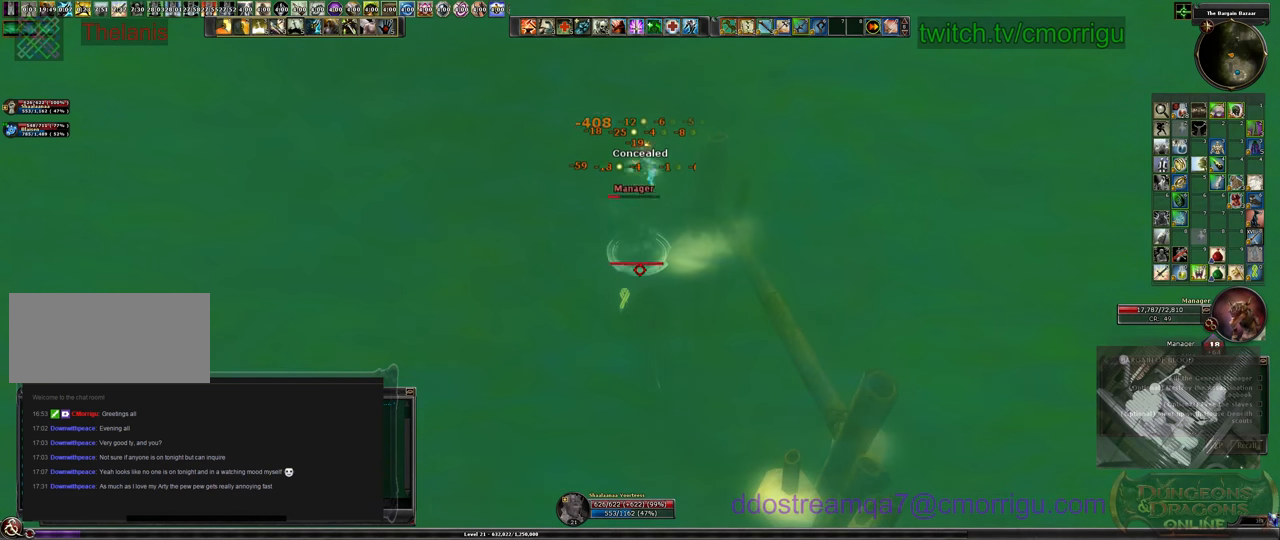
{"keys": [], "events": []}
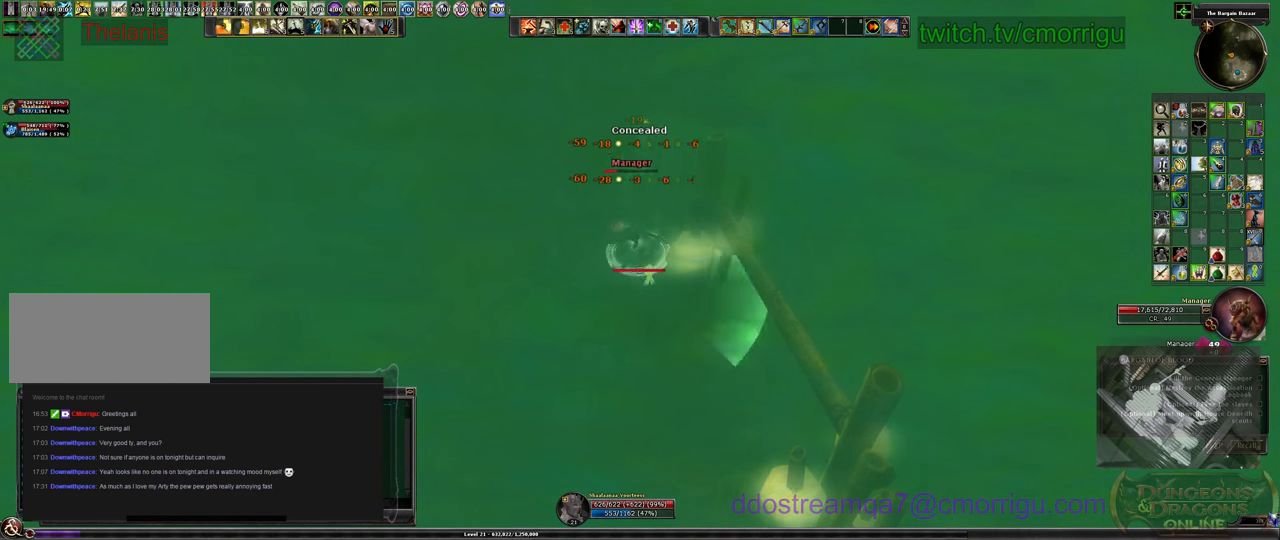
{"keys": [], "events": []}
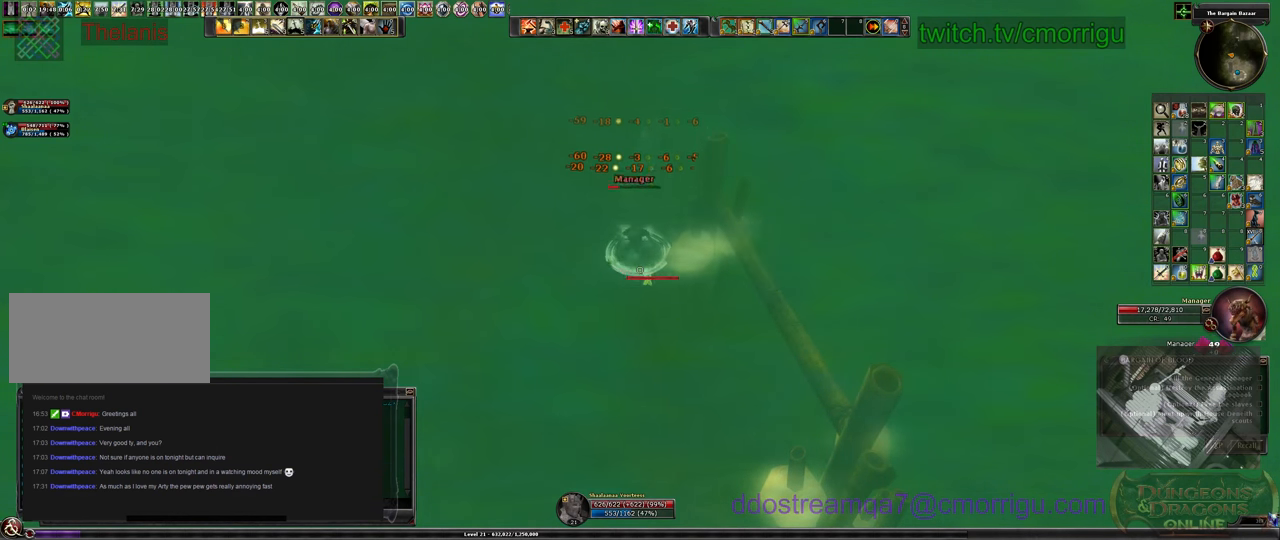
{"keys": [], "events": [[233, "1", "down"], [433, "1", "up"]]}
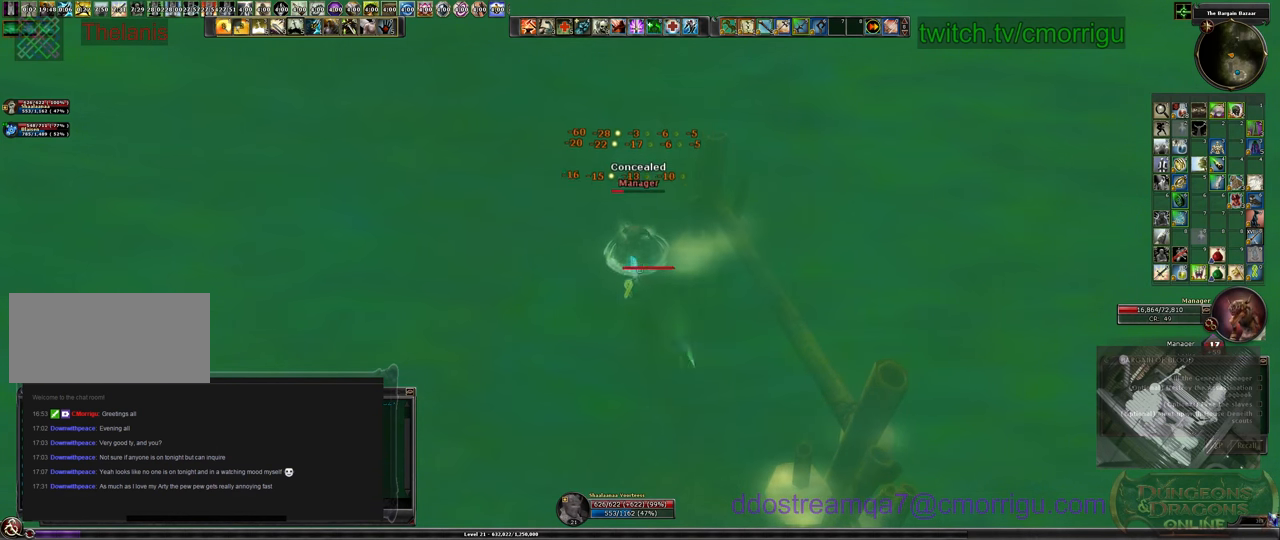
{"keys": [], "events": []}
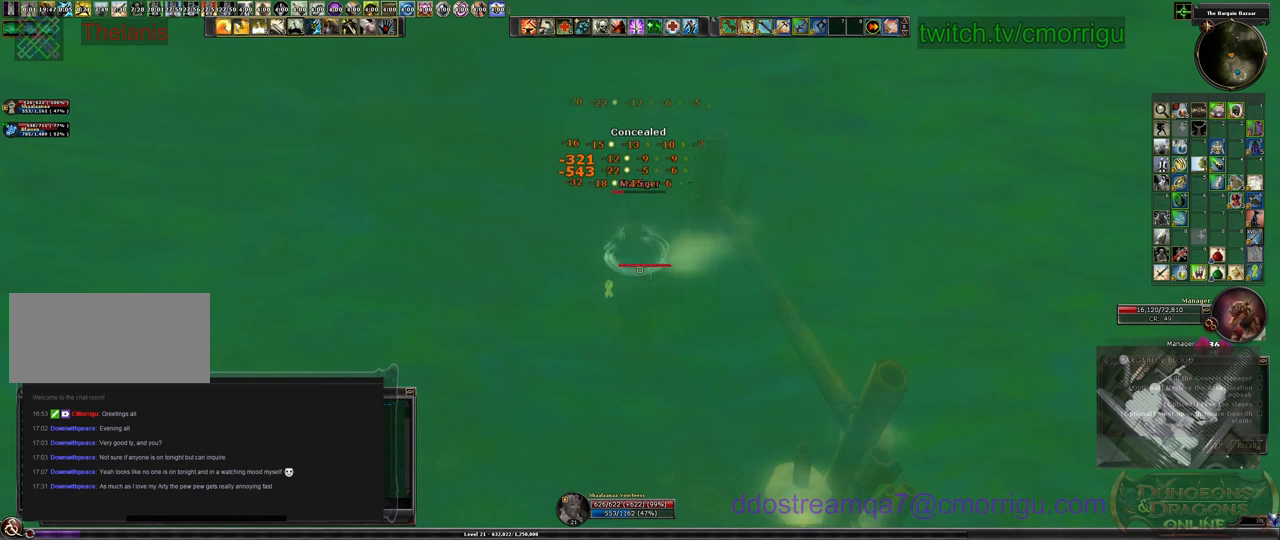
{"keys": ["2"], "events": [[433, "2", "down"]]}
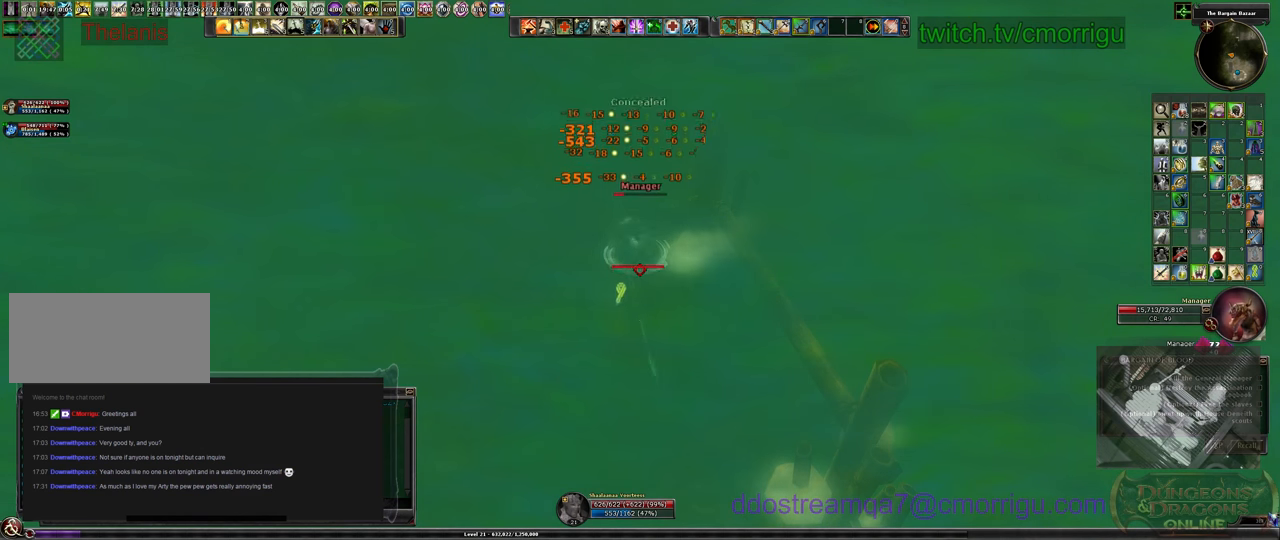
{"keys": [], "events": [[133, "2", "up"]]}
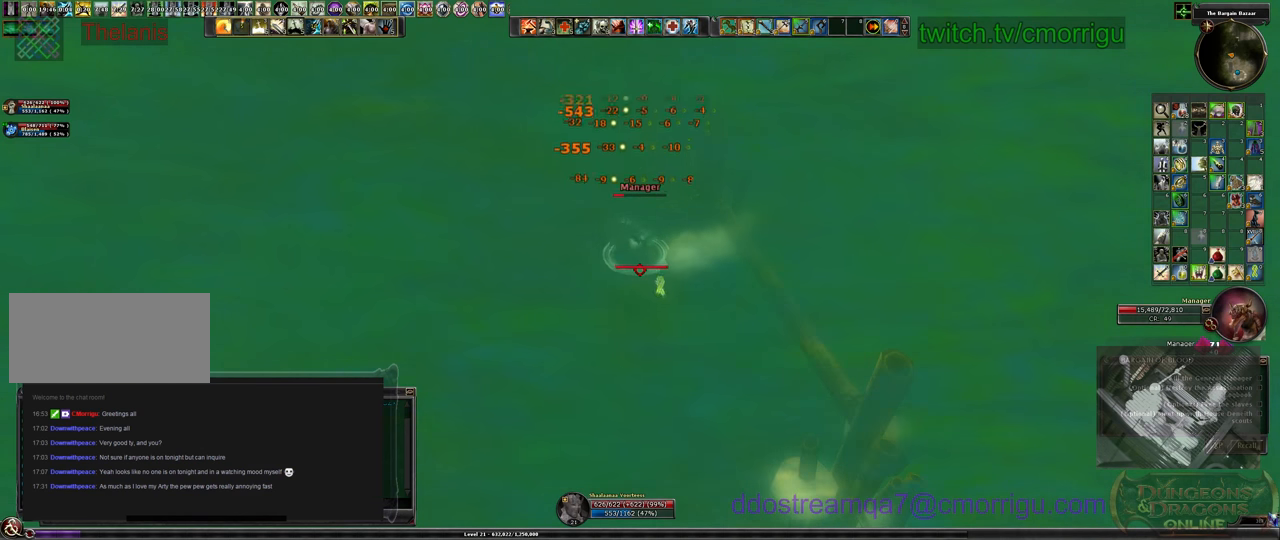
{"keys": [], "events": []}
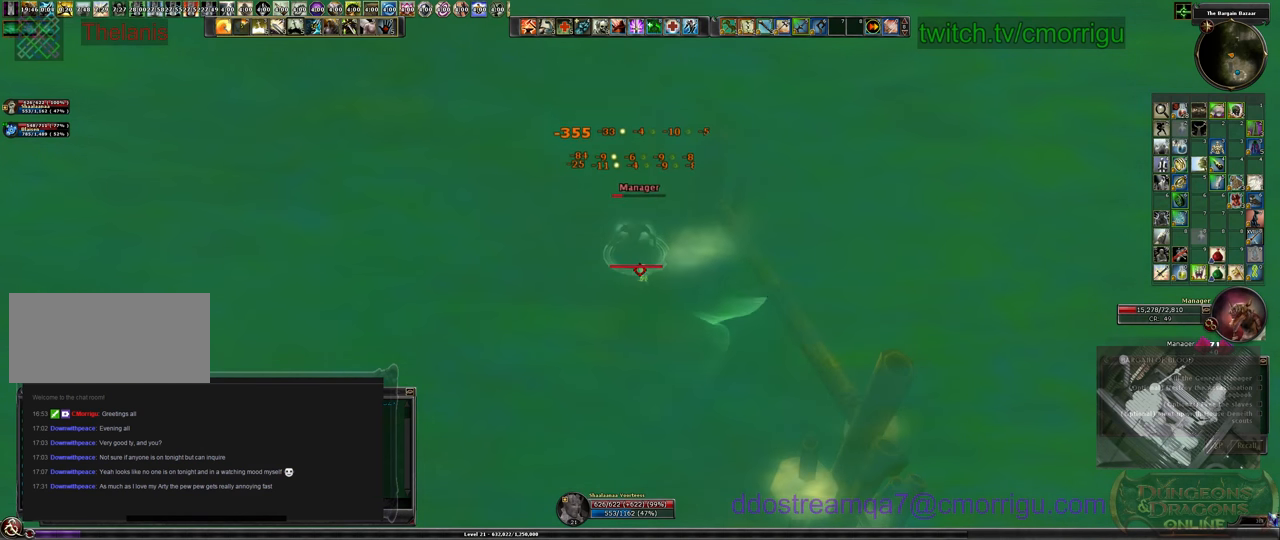
{"keys": [], "events": []}
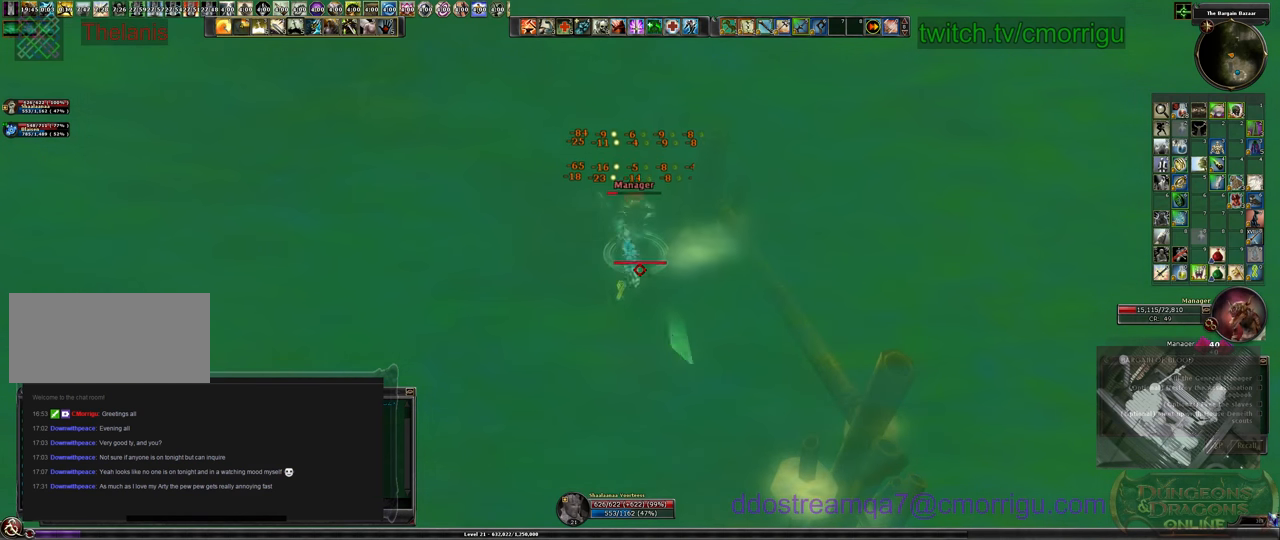
{"keys": [], "events": [[233, "1", "down"], [366, "1", "up"]]}
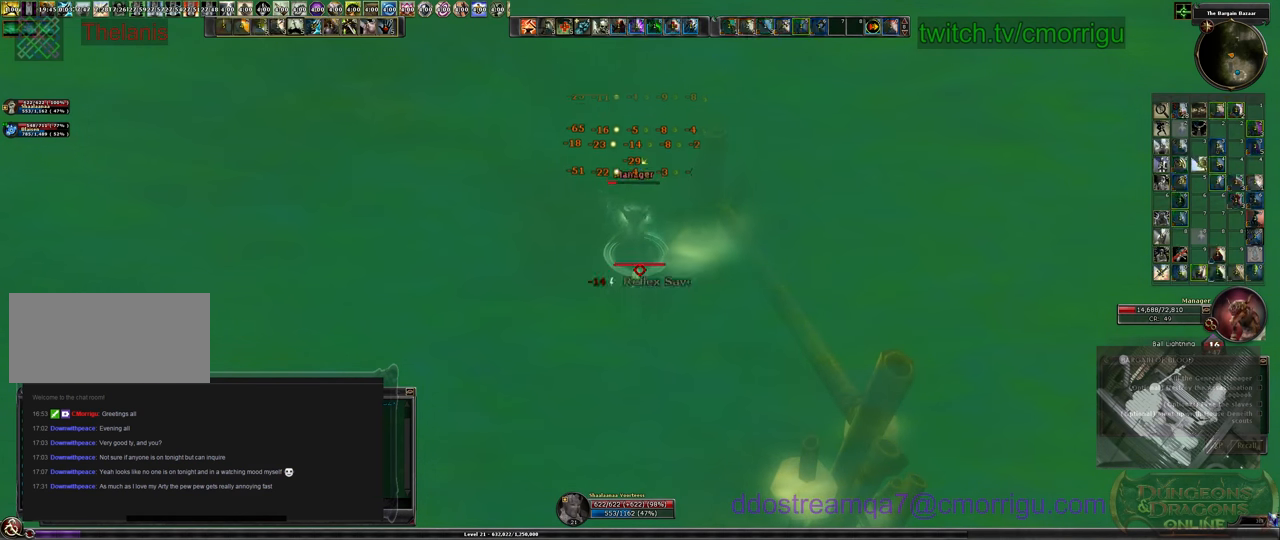
{"keys": [], "events": []}
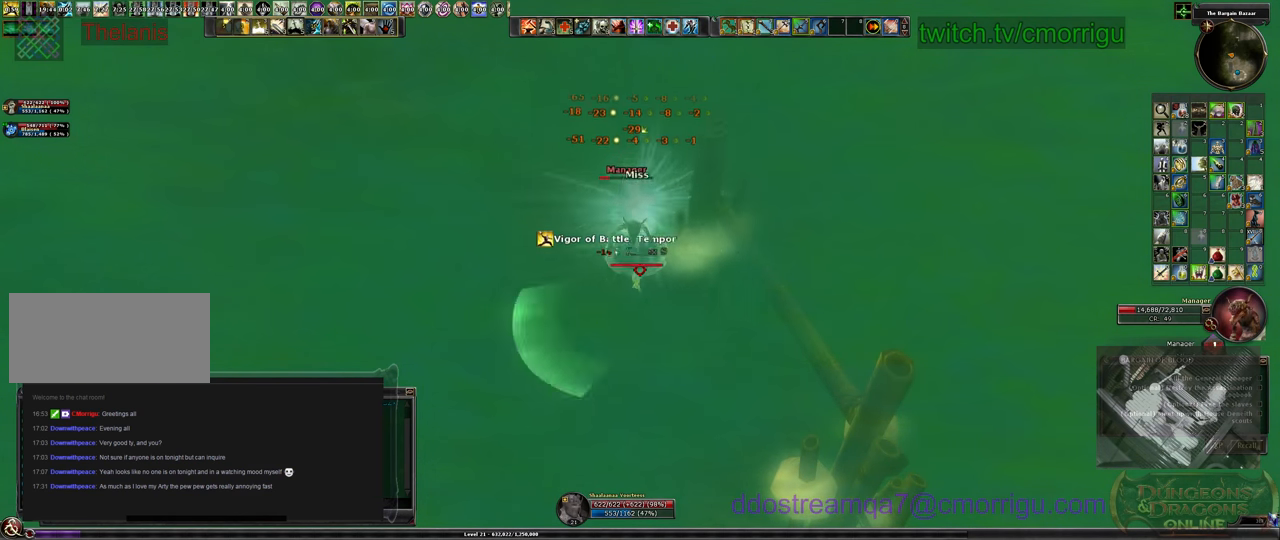
{"keys": [], "events": []}
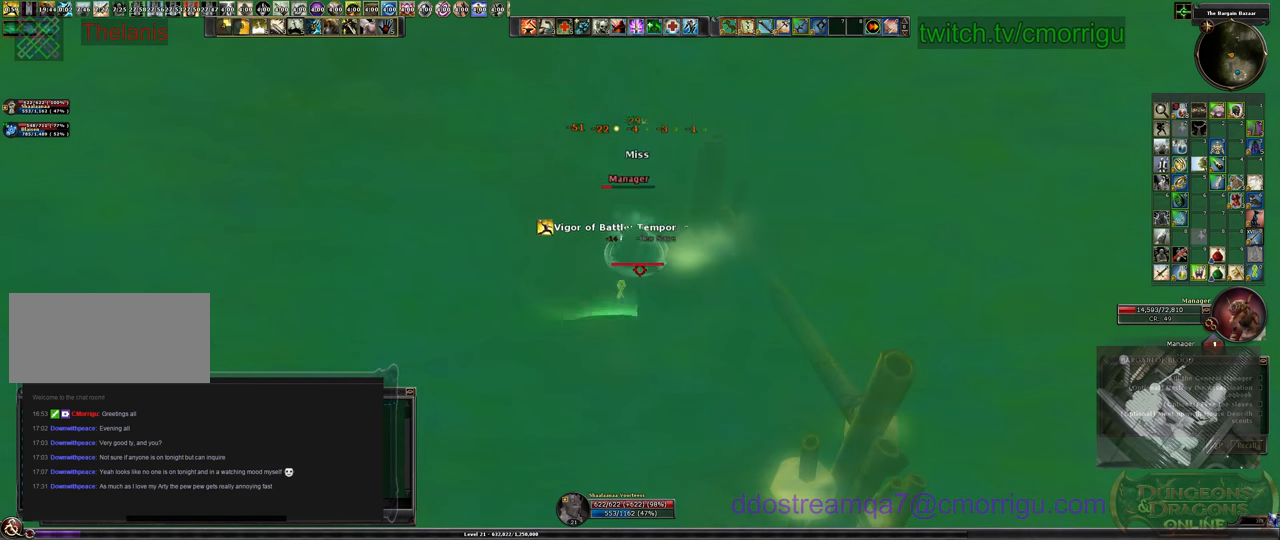
{"keys": [], "events": []}
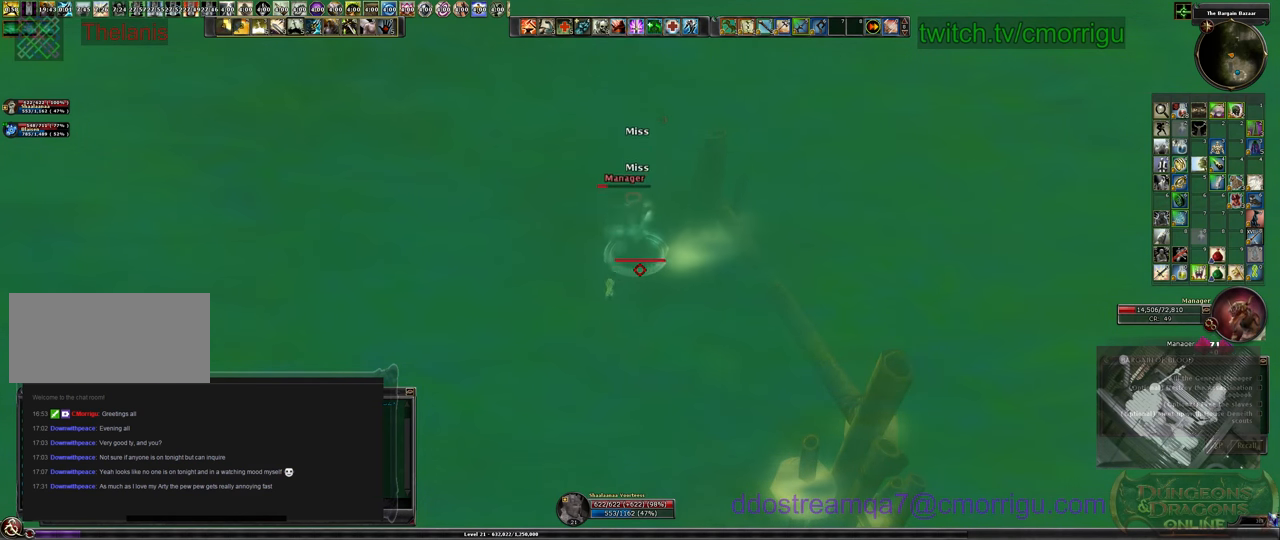
{"keys": [], "events": []}
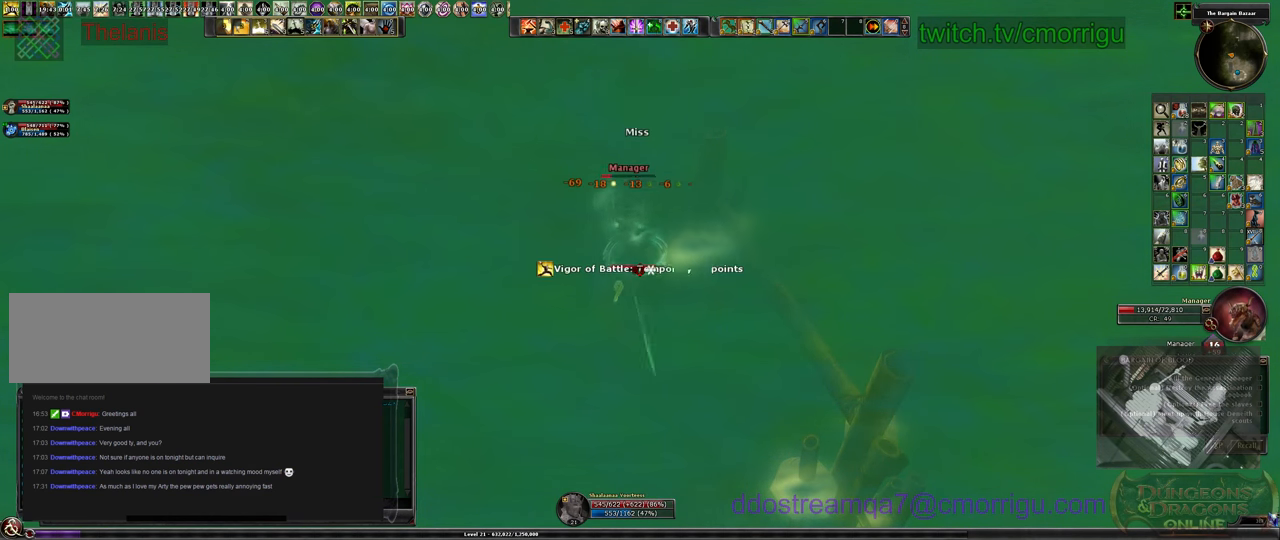
{"keys": [], "events": []}
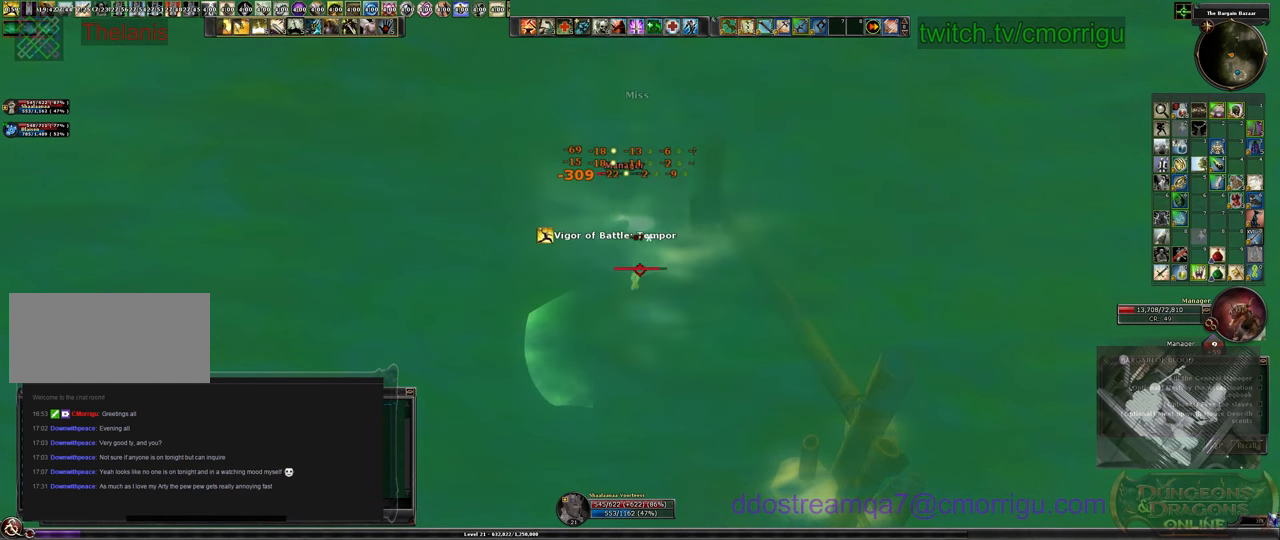
{"keys": ["3"], "events": [[399, "3", "down"]]}
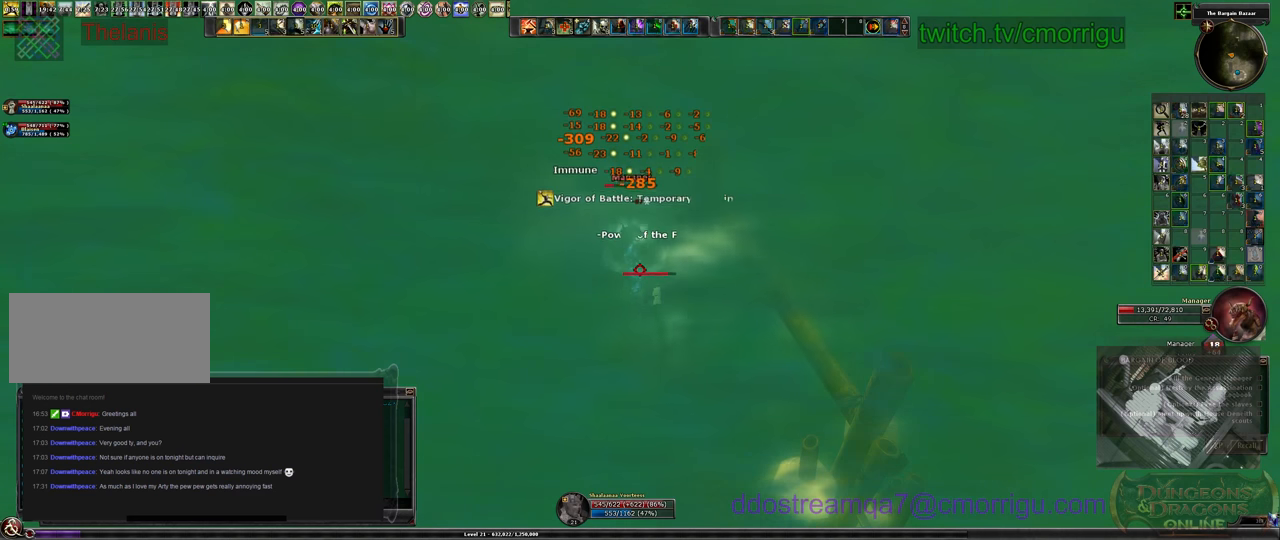
{"keys": [], "events": [[33, "3", "up"]]}
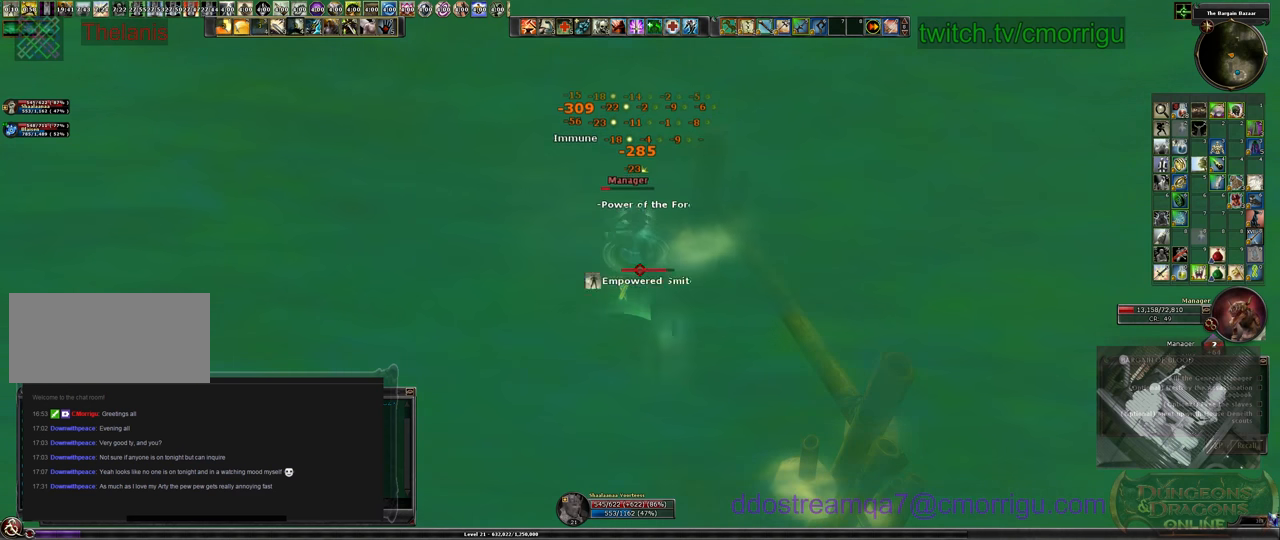
{"keys": [], "events": []}
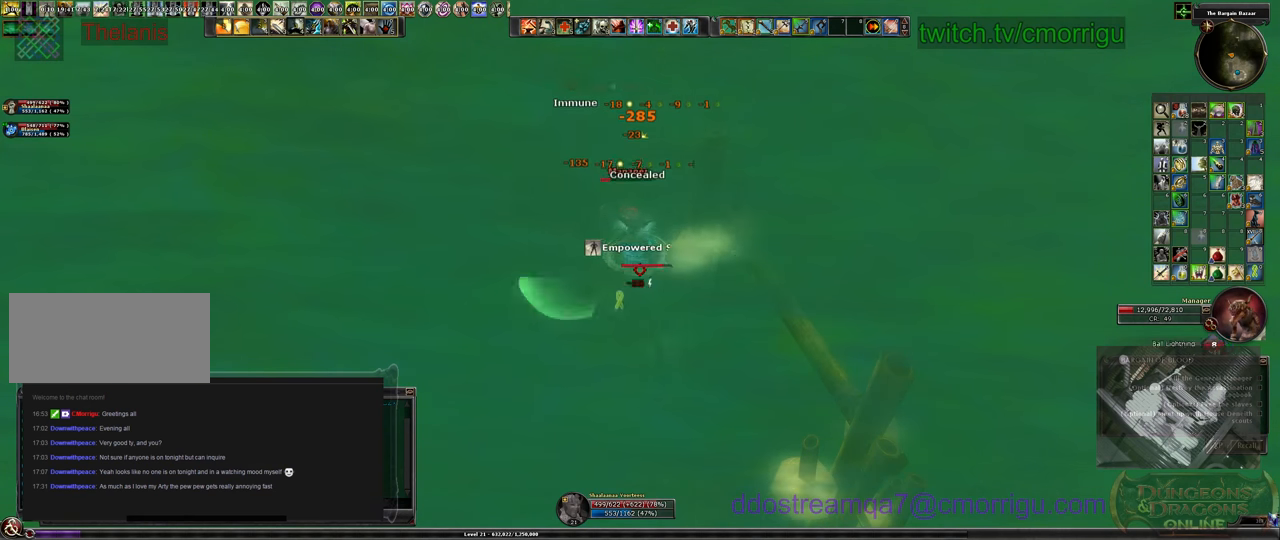
{"keys": [], "events": [[100, "equals", "down"], [200, "equals", "up"]]}